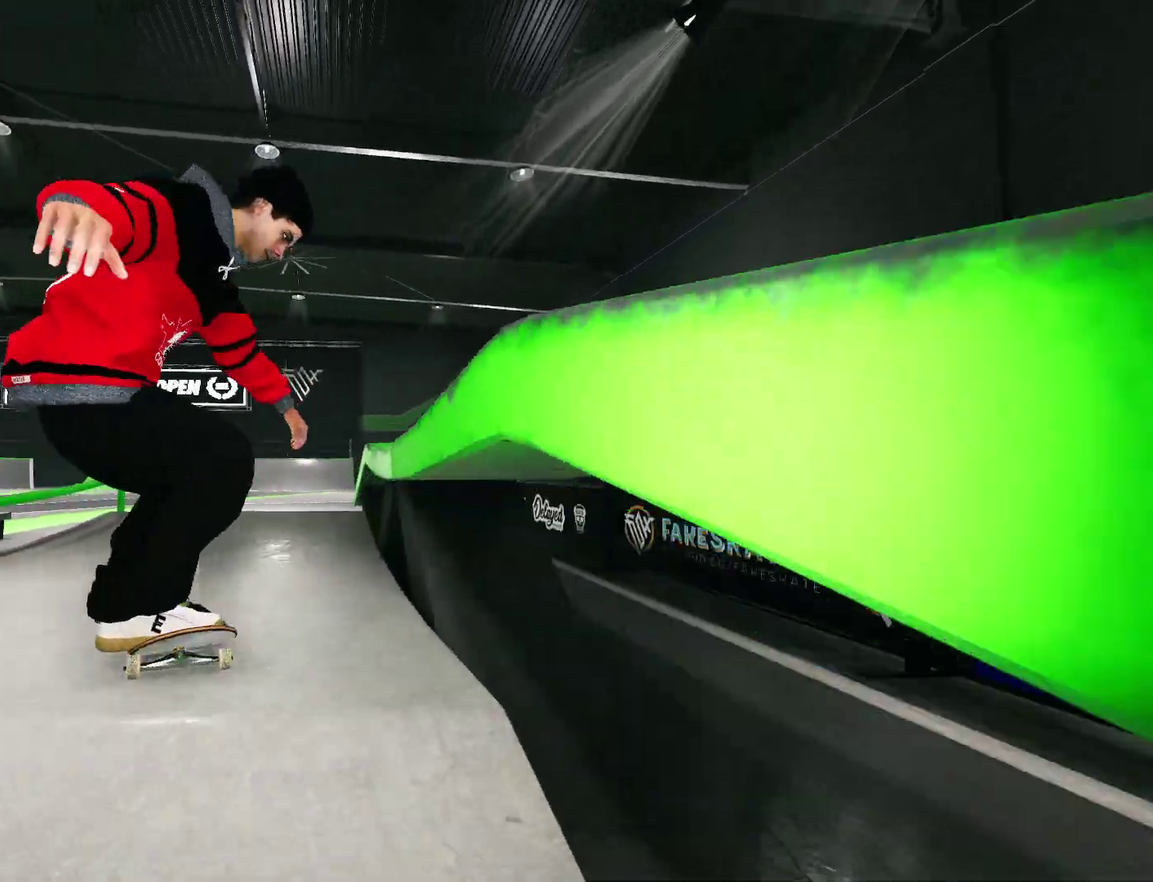
Gameplay with a controller (Xbox layout); each line is a JSON object with the inputs held at the frame after it (dt_ms = milliseconds from this image to that frame). "events" lists button and stick changes between this image and that frame as [ms after this image, input, new state], when the widget could be followed in between. This overlay highlights the sticks when they move; stick clicks (L3 R3) are not distinguishable. Not read: DPAD_LEFT L3 R3.
{"dt_ms": 300, "buttons": ["R2"], "left_stick": "center", "right_stick": "center", "events": [[233, "R2", "down"]]}
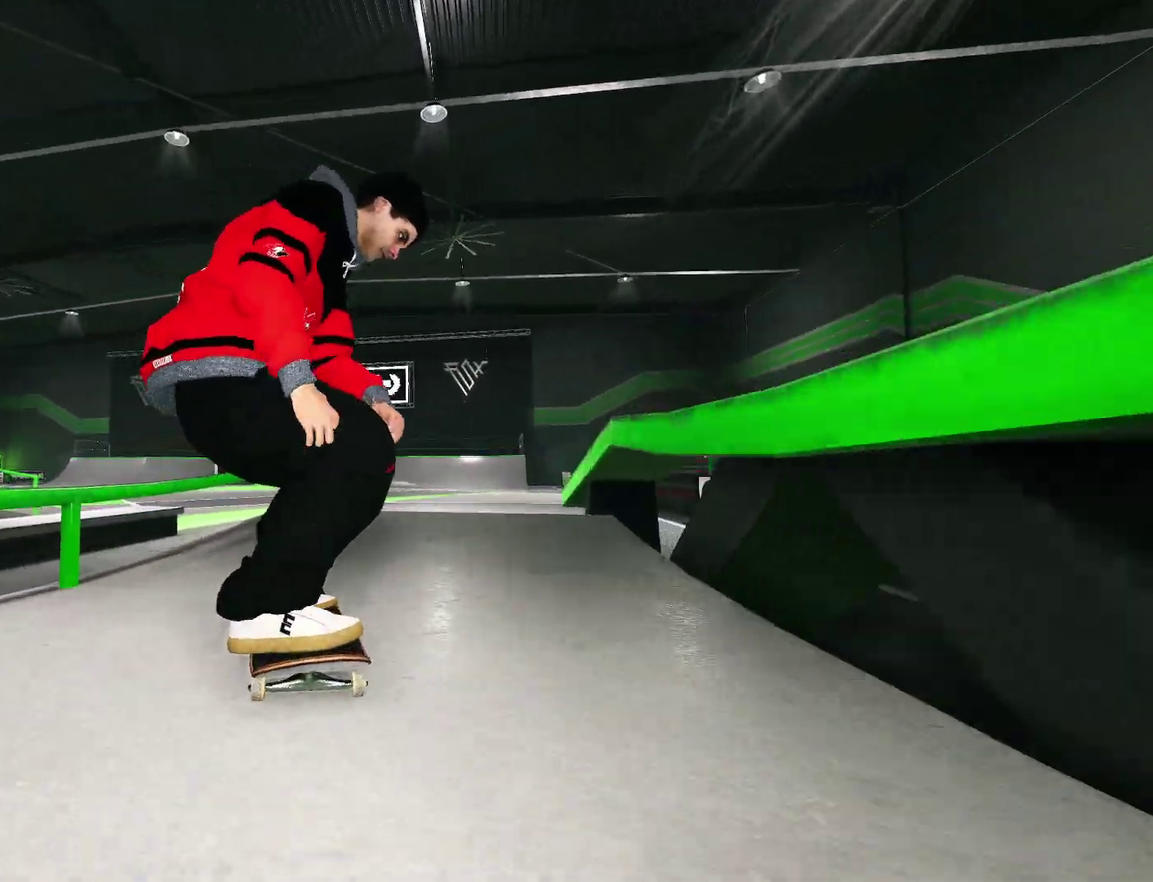
{"dt_ms": 700, "buttons": ["R2"], "left_stick": "up-right", "right_stick": "up-left", "events": [[50, "R2", "up"], [100, "R2", "down"], [183, "right_stick", "down-left"], [267, "R2", "up"], [350, "R2", "down"], [350, "right_stick", "center"], [400, "right_stick", "up"], [483, "left_stick", "up"], [517, "right_stick", "up-left"], [550, "left_stick", "up-right"]]}
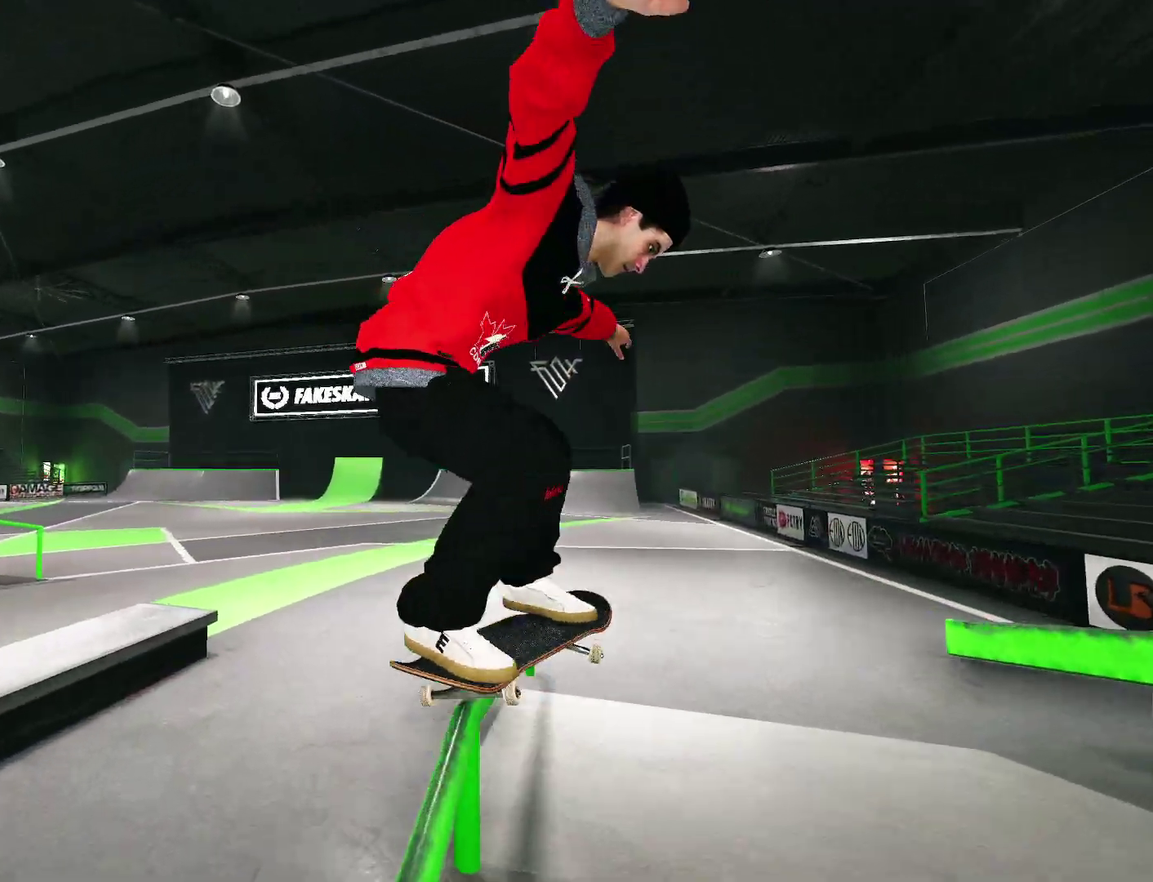
{"dt_ms": 300, "buttons": [], "left_stick": "up-right", "right_stick": "up-left", "events": [[17, "R2", "up"]]}
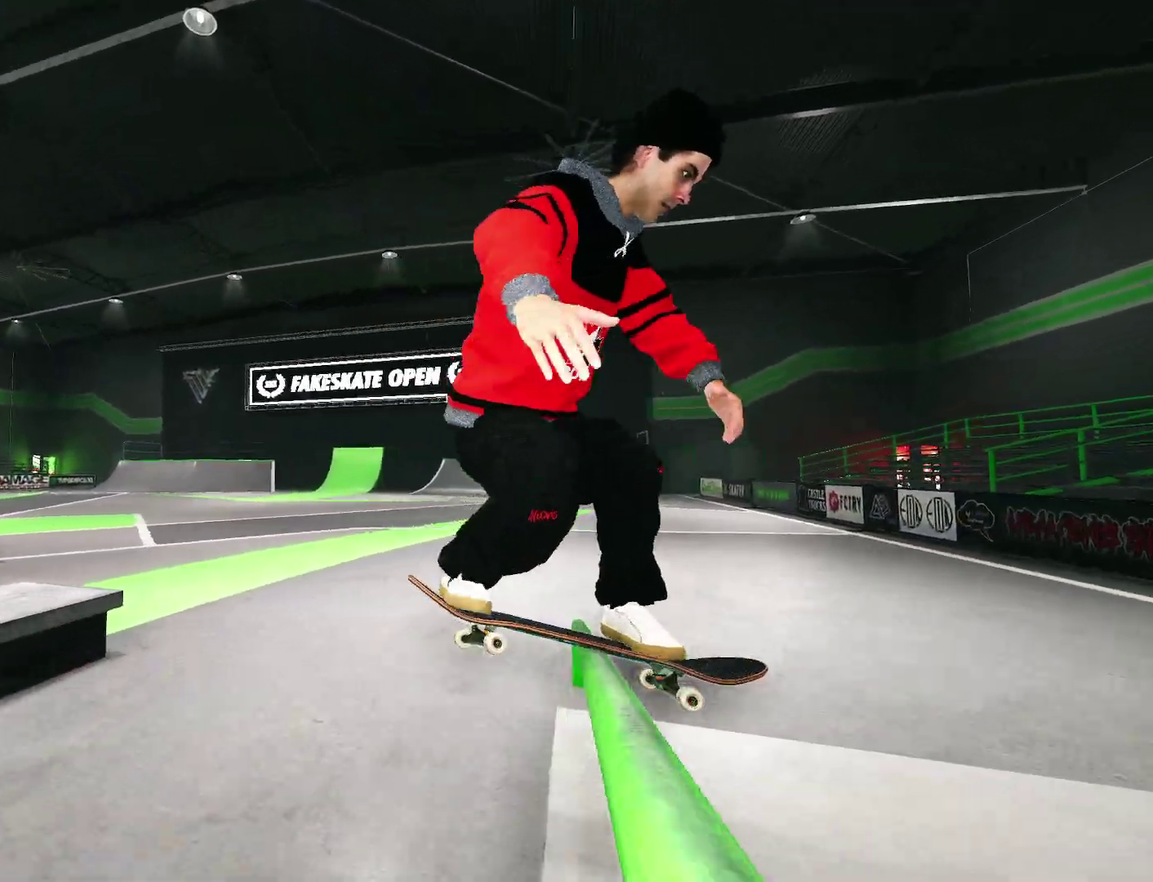
{"dt_ms": 700, "buttons": [], "left_stick": "center", "right_stick": "center", "events": [[150, "L2", "down"], [283, "left_stick", "up-left"], [283, "right_stick", "center"], [367, "left_stick", "left"], [483, "left_stick", "center"], [517, "L2", "up"], [617, "DPAD_RIGHT", "down"], [683, "DPAD_RIGHT", "up"]]}
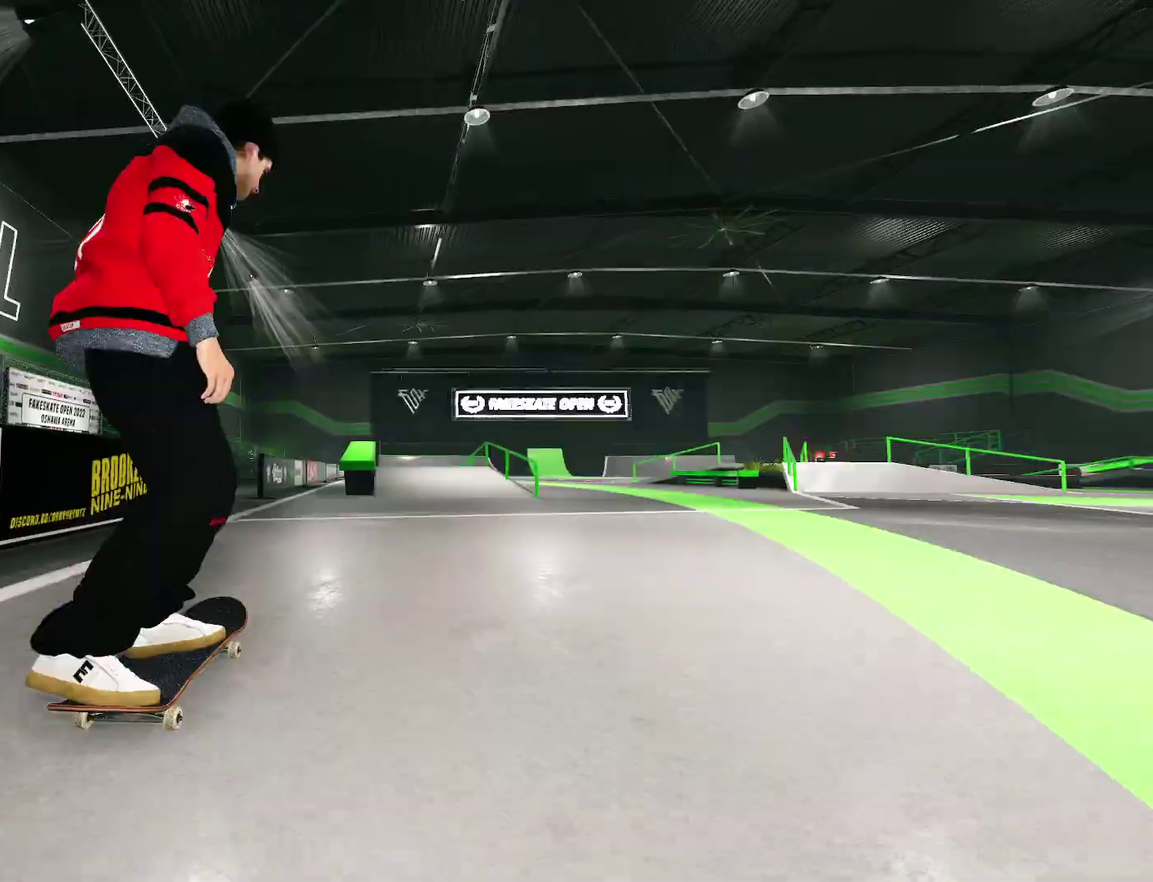
{"dt_ms": 300, "buttons": [], "left_stick": "center", "right_stick": "center", "events": [[183, "L2", "down"], [283, "L2", "up"]]}
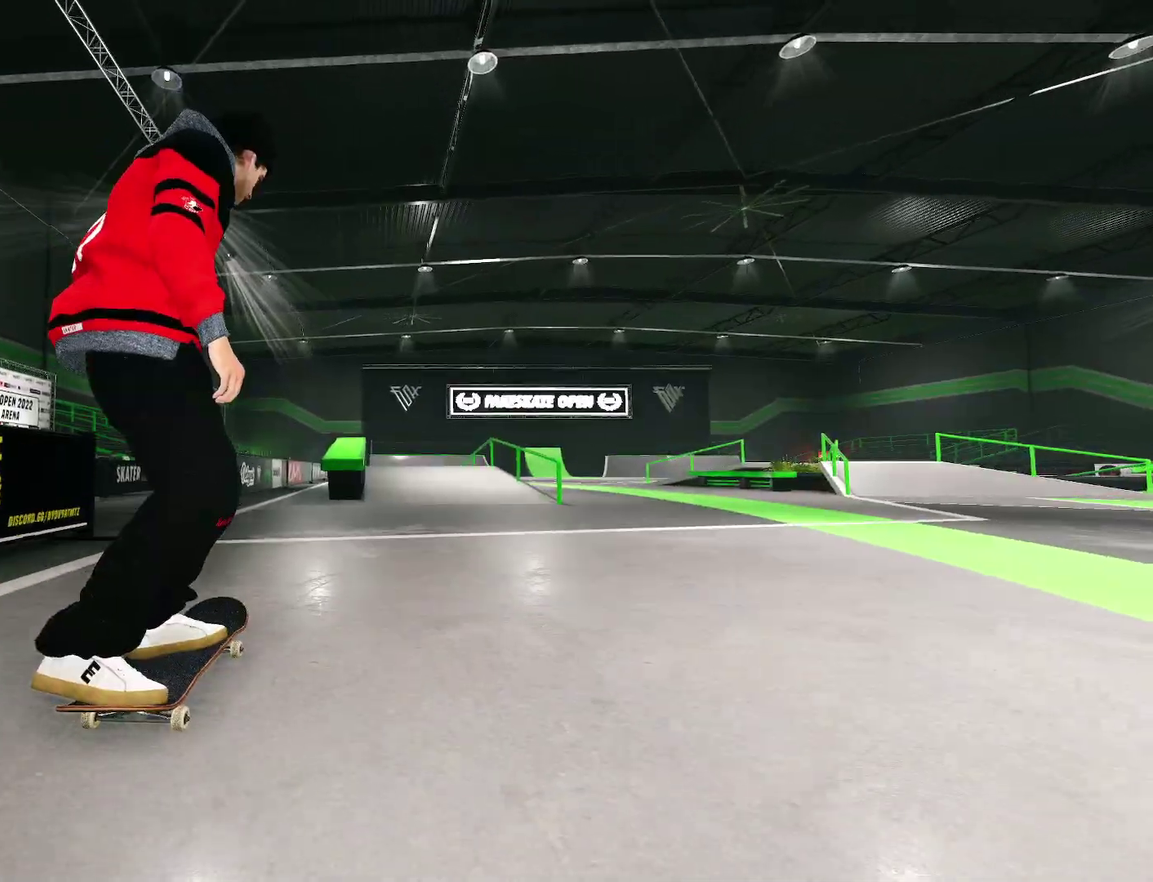
{"dt_ms": 700, "buttons": [], "left_stick": "down", "right_stick": "down", "events": [[183, "L2", "down"], [283, "L2", "up"], [567, "left_stick", "down"], [567, "right_stick", "down"]]}
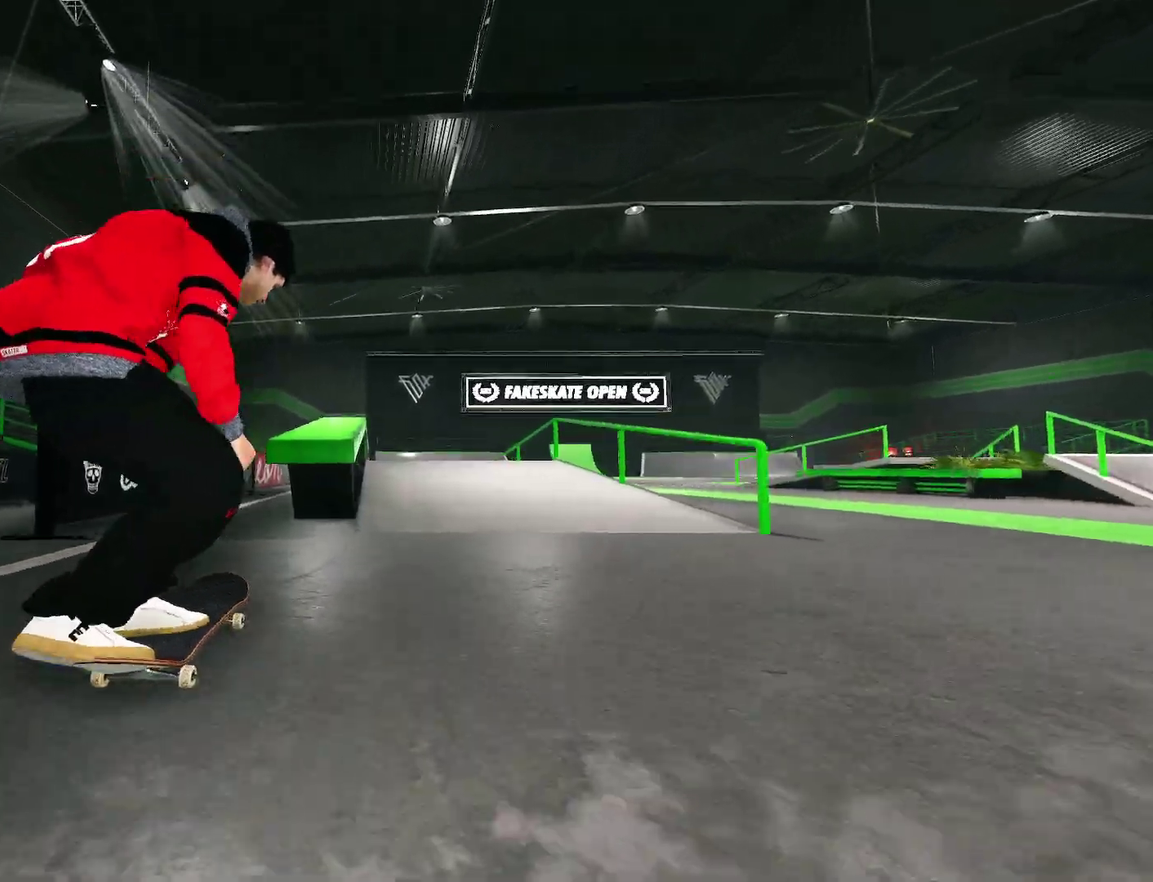
{"dt_ms": 300, "buttons": [], "left_stick": "up", "right_stick": "up", "events": [[67, "left_stick", "center"], [117, "right_stick", "center"], [167, "right_stick", "up"], [233, "left_stick", "up"]]}
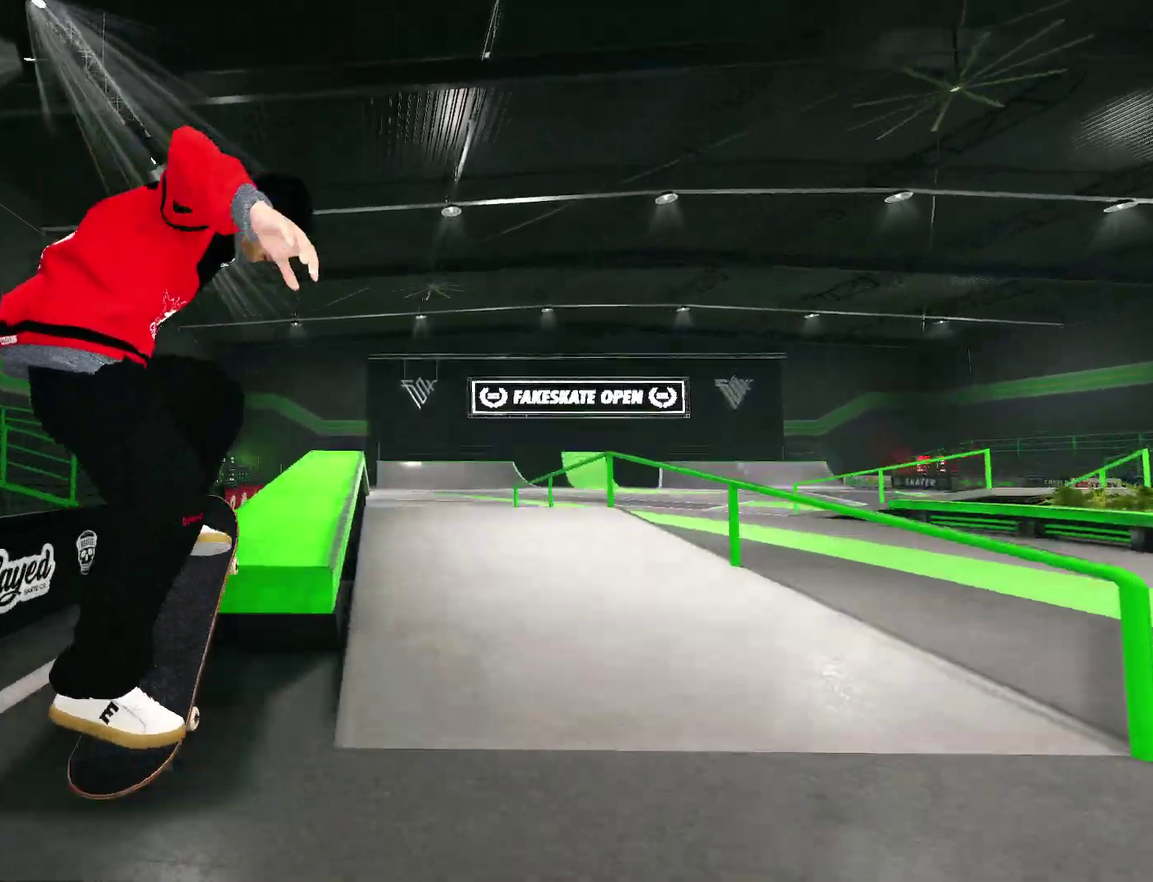
{"dt_ms": 700, "buttons": [], "left_stick": "up", "right_stick": "center", "events": [[400, "right_stick", "center"]]}
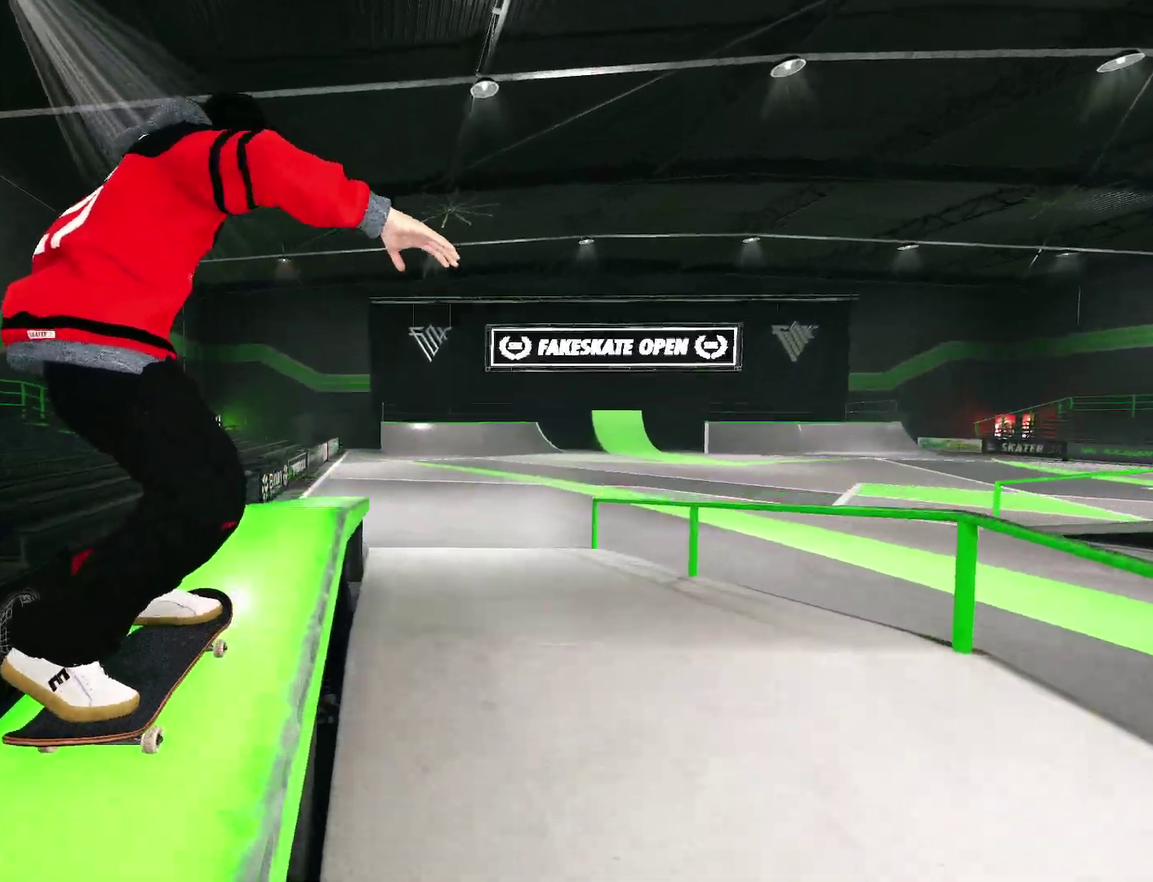
{"dt_ms": 300, "buttons": [], "left_stick": "center", "right_stick": "center", "events": [[167, "right_stick", "down-right"], [233, "left_stick", "center"], [233, "right_stick", "center"]]}
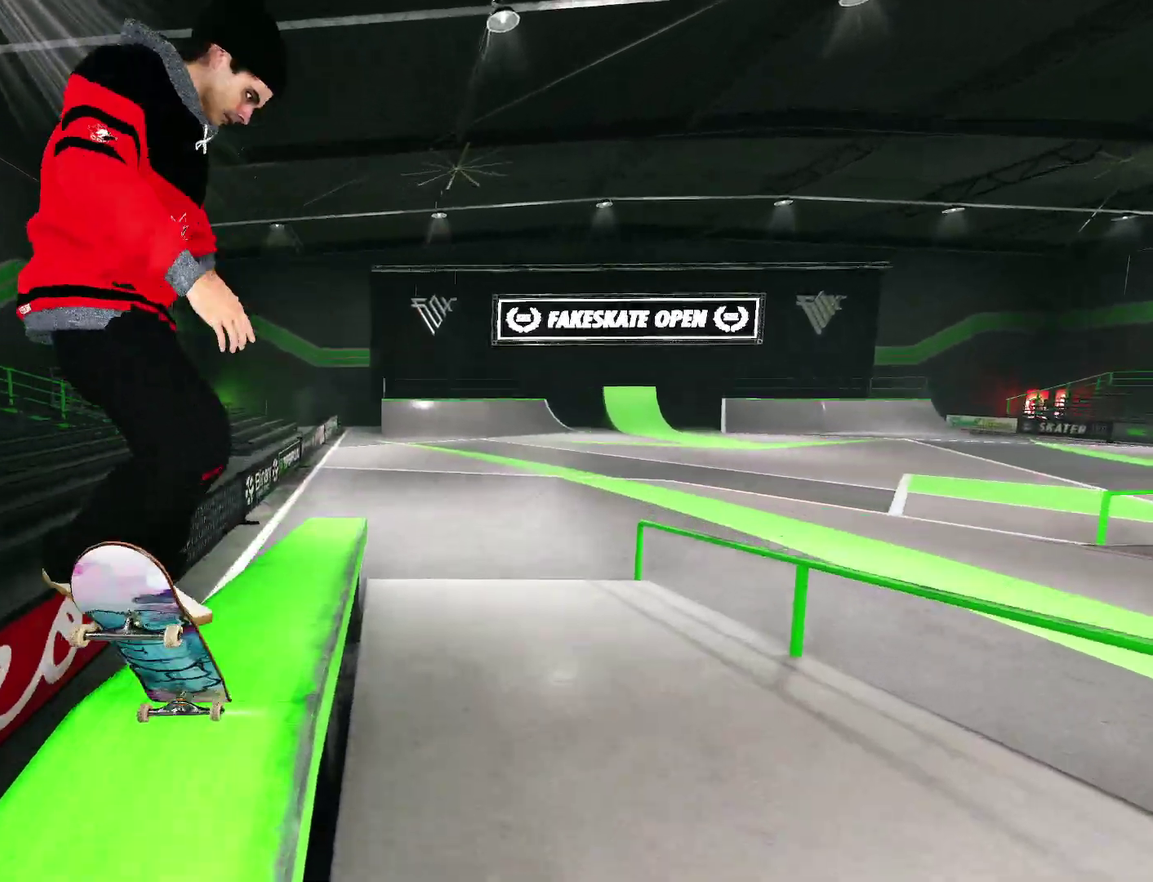
{"dt_ms": 700, "buttons": [], "left_stick": "center", "right_stick": "down", "events": [[183, "right_stick", "down"]]}
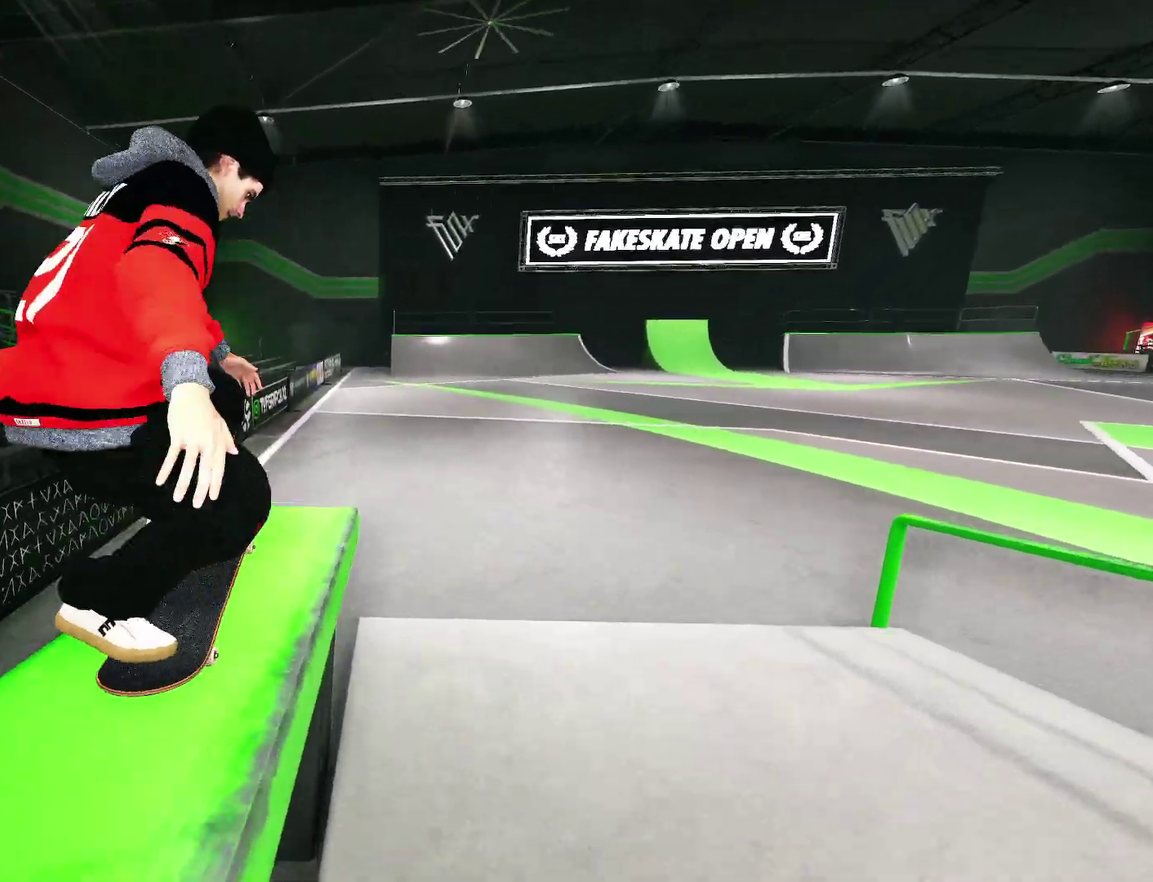
{"dt_ms": 300, "buttons": [], "left_stick": "center", "right_stick": "down", "events": []}
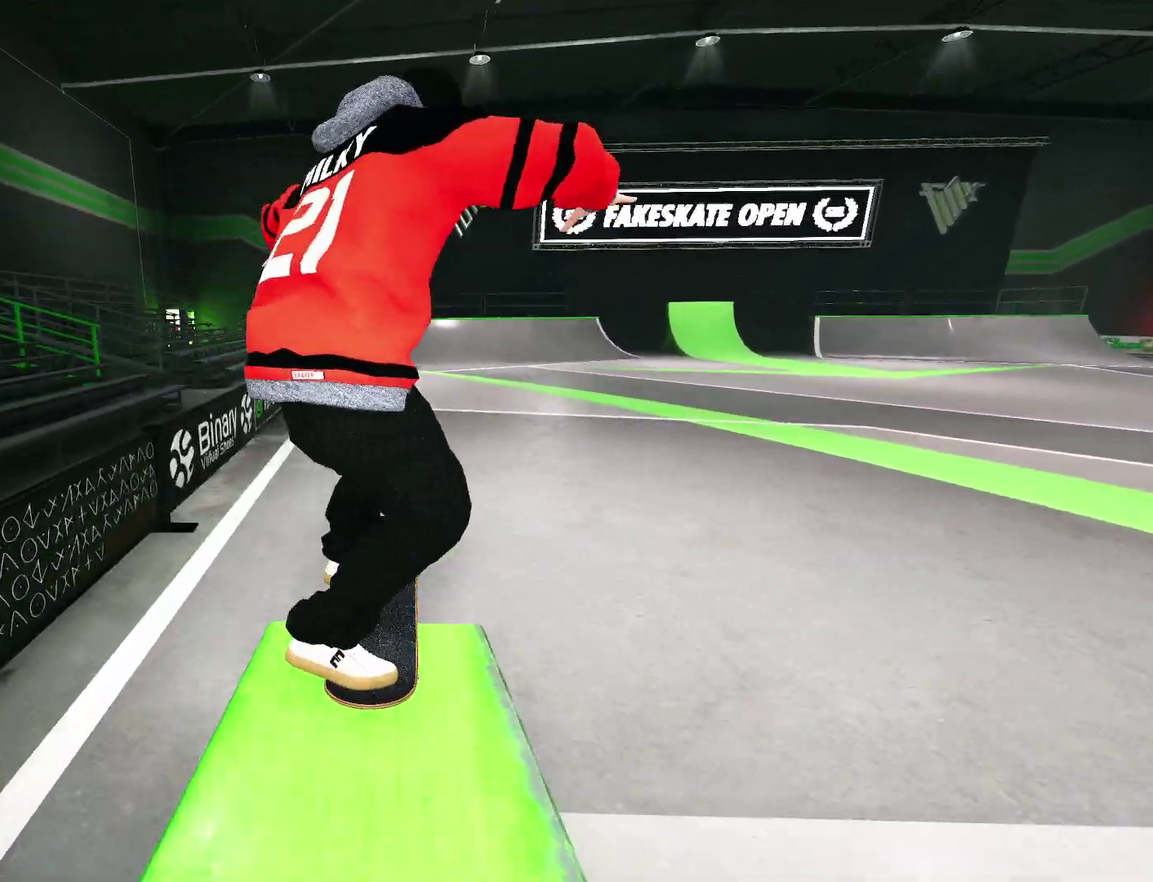
{"dt_ms": 700, "buttons": [], "left_stick": "center", "right_stick": "center", "events": [[100, "right_stick", "center"]]}
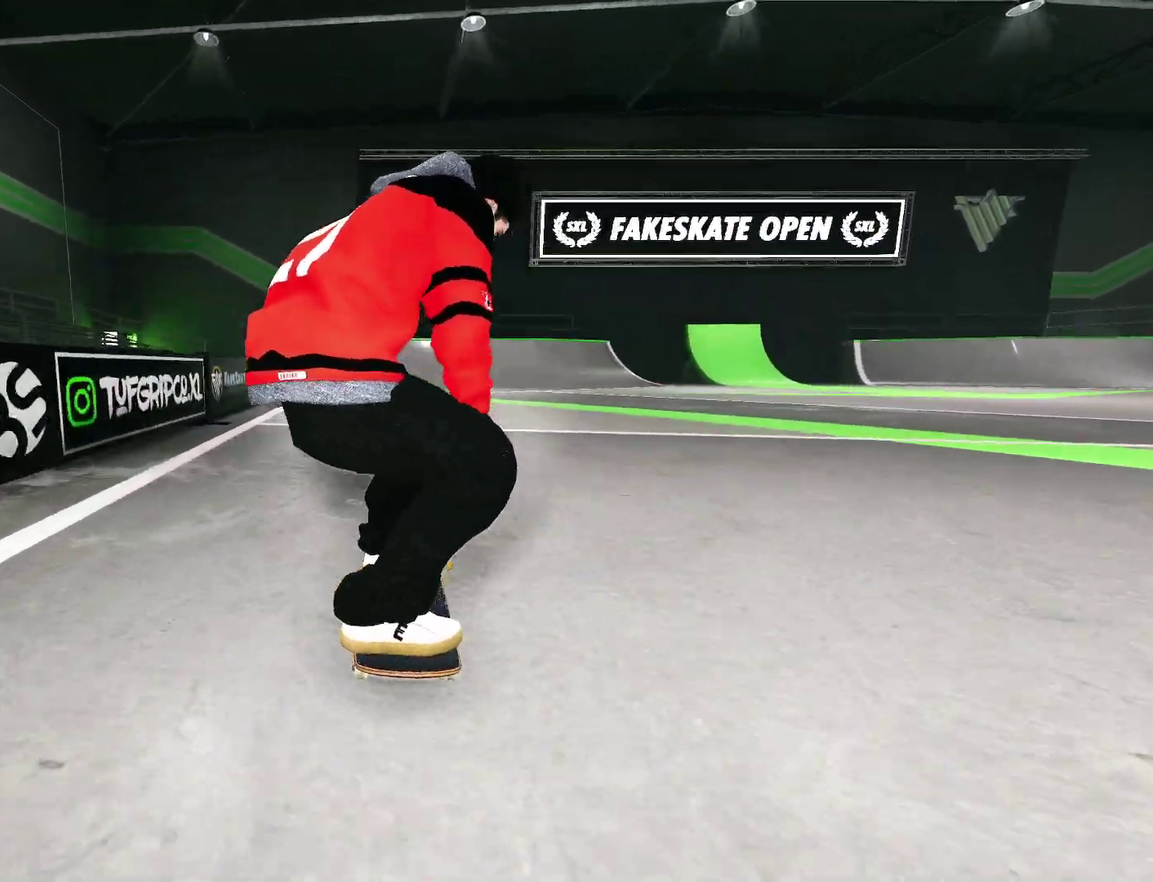
{"dt_ms": 300, "buttons": [], "left_stick": "center", "right_stick": "center", "events": [[67, "A", "down"], [117, "A", "up"]]}
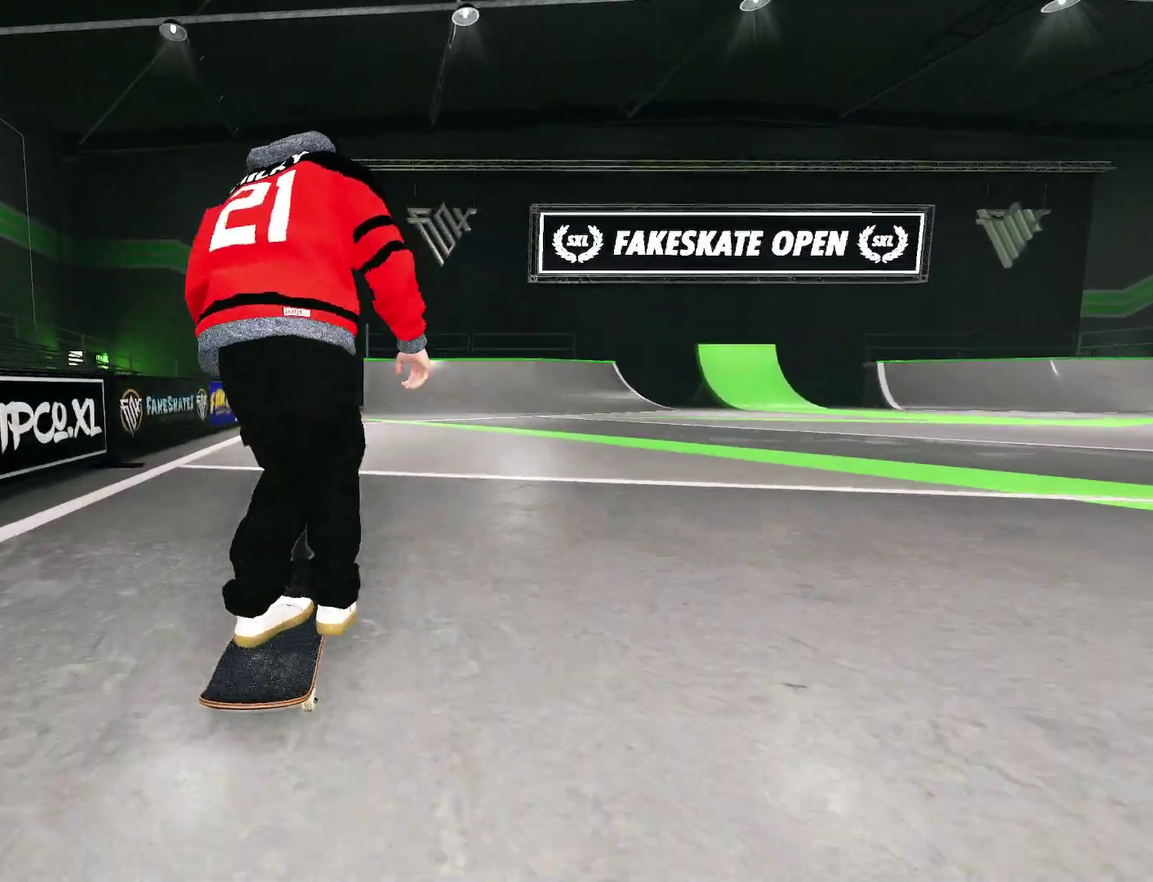
{"dt_ms": 900, "buttons": [], "left_stick": "center", "right_stick": "center", "events": []}
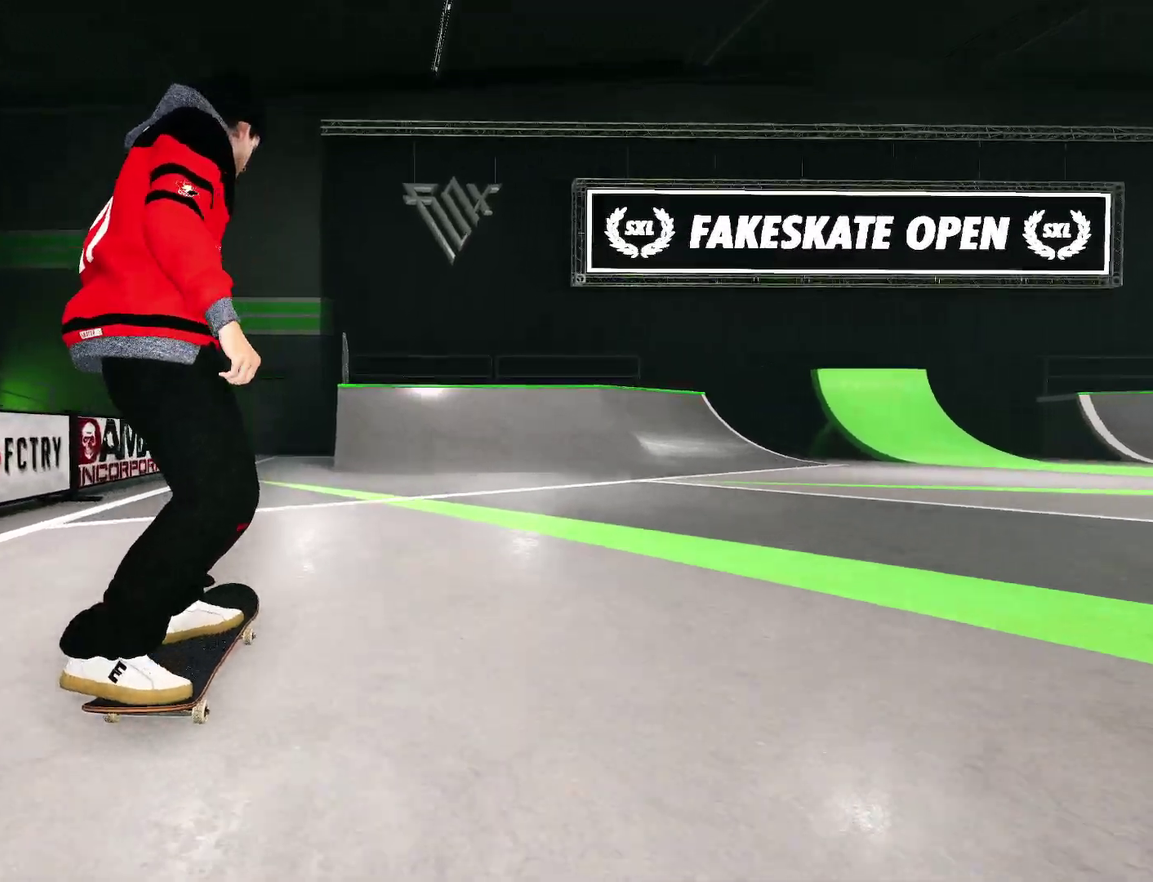
{"dt_ms": 300, "buttons": [], "left_stick": "center", "right_stick": "center", "events": [[50, "R2", "down"], [233, "R2", "up"]]}
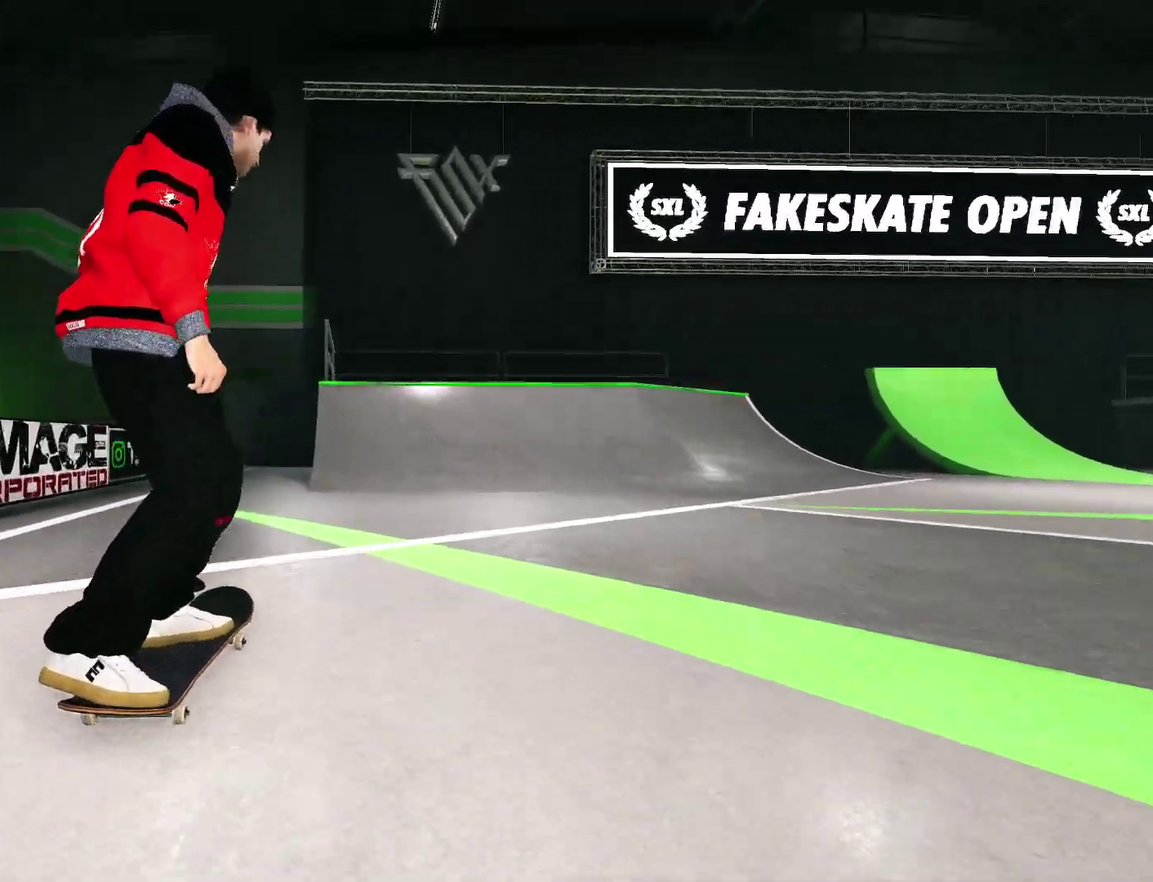
{"dt_ms": 700, "buttons": [], "left_stick": "center", "right_stick": "center", "events": [[600, "right_stick", "up"], [700, "right_stick", "center"]]}
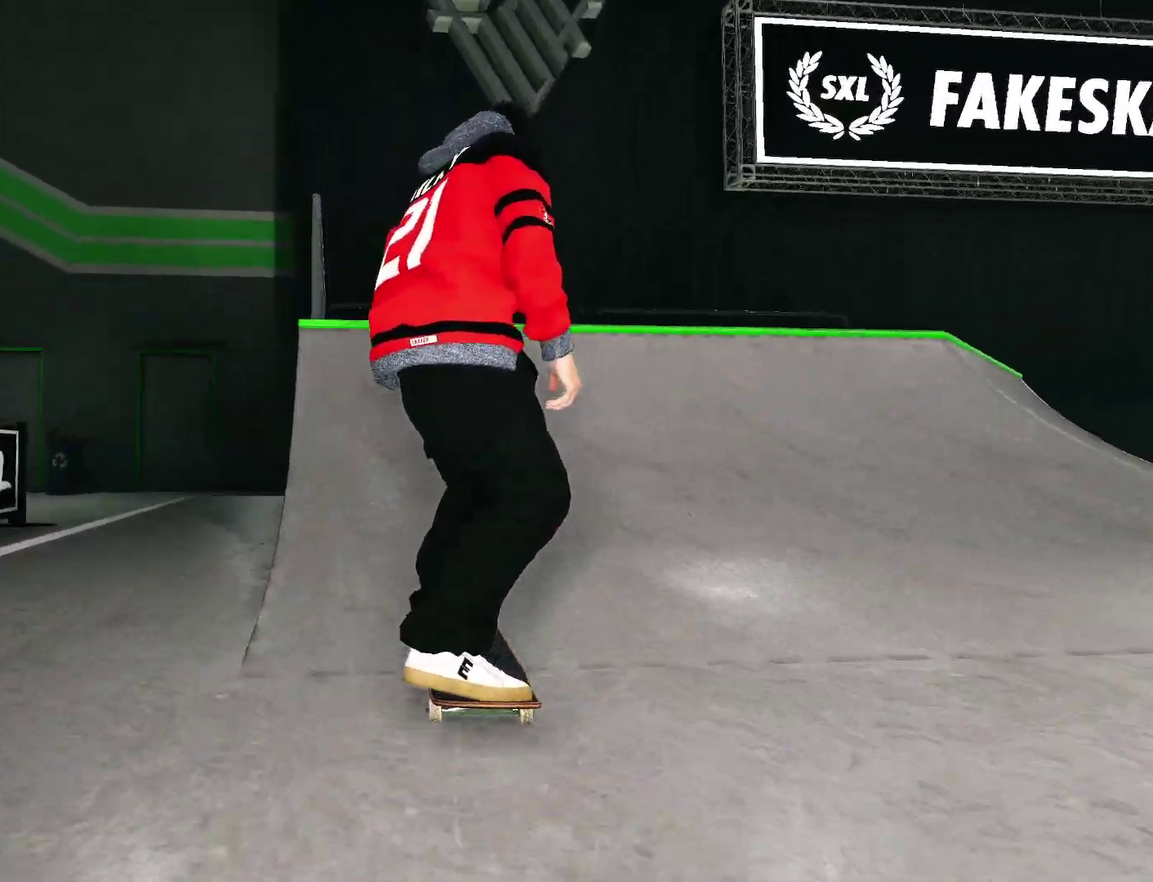
{"dt_ms": 300, "buttons": [], "left_stick": "up", "right_stick": "up", "events": [[217, "right_stick", "up"], [267, "left_stick", "up"]]}
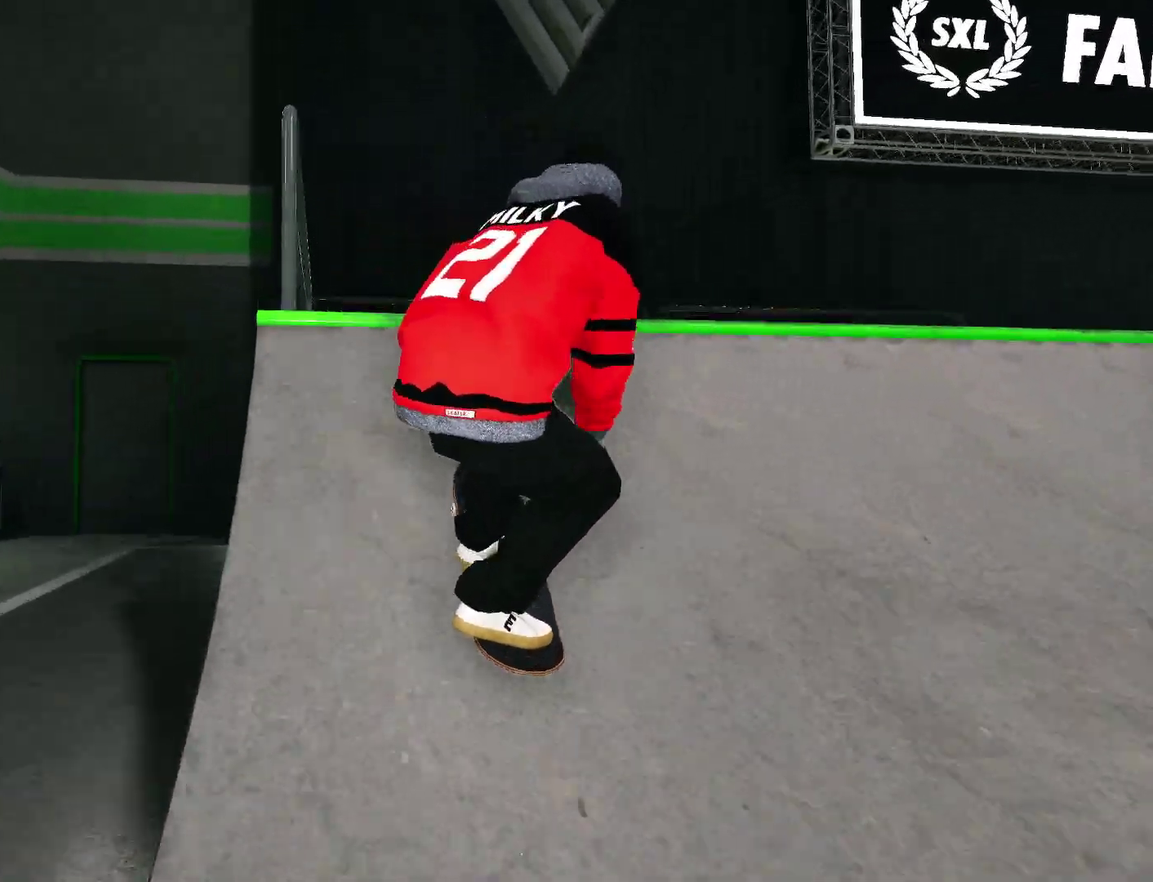
{"dt_ms": 700, "buttons": [], "left_stick": "up", "right_stick": "up", "events": []}
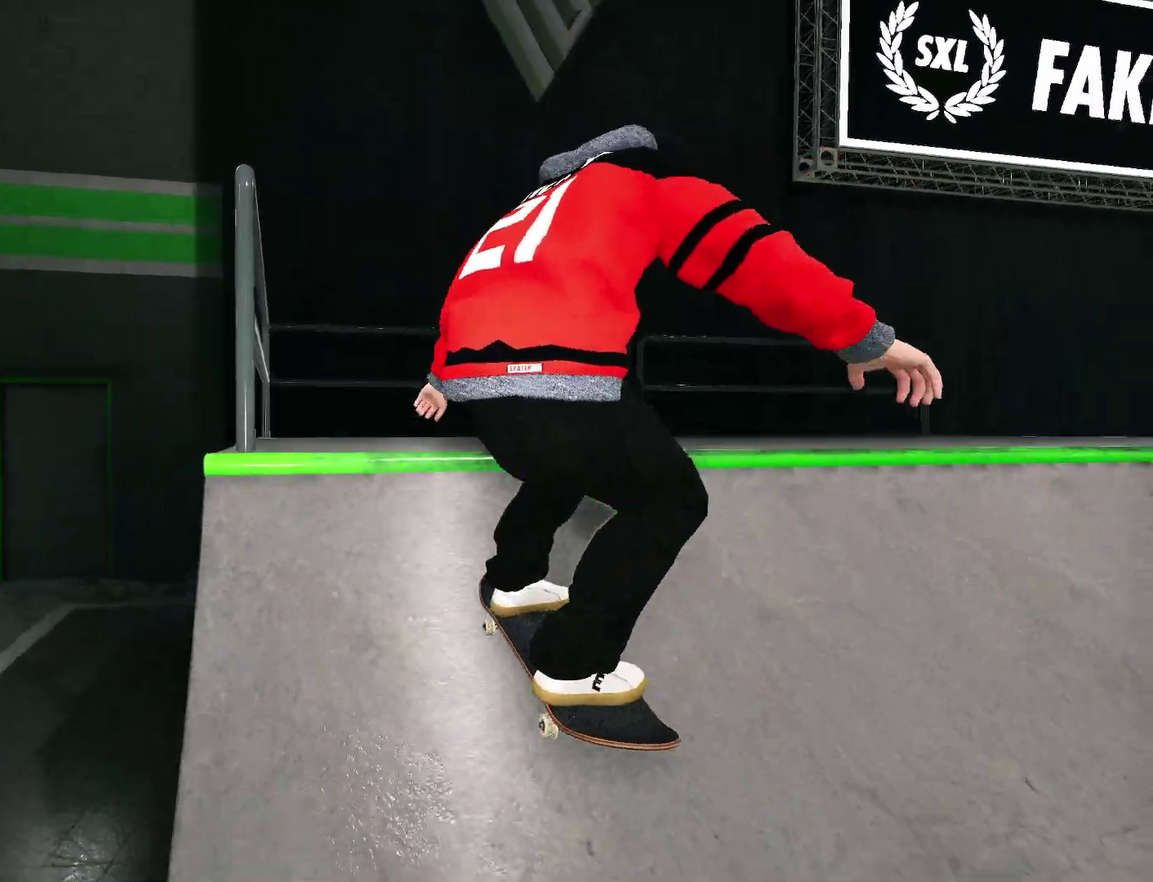
{"dt_ms": 300, "buttons": [], "left_stick": "center", "right_stick": "center", "events": [[200, "right_stick", "center"], [267, "left_stick", "center"]]}
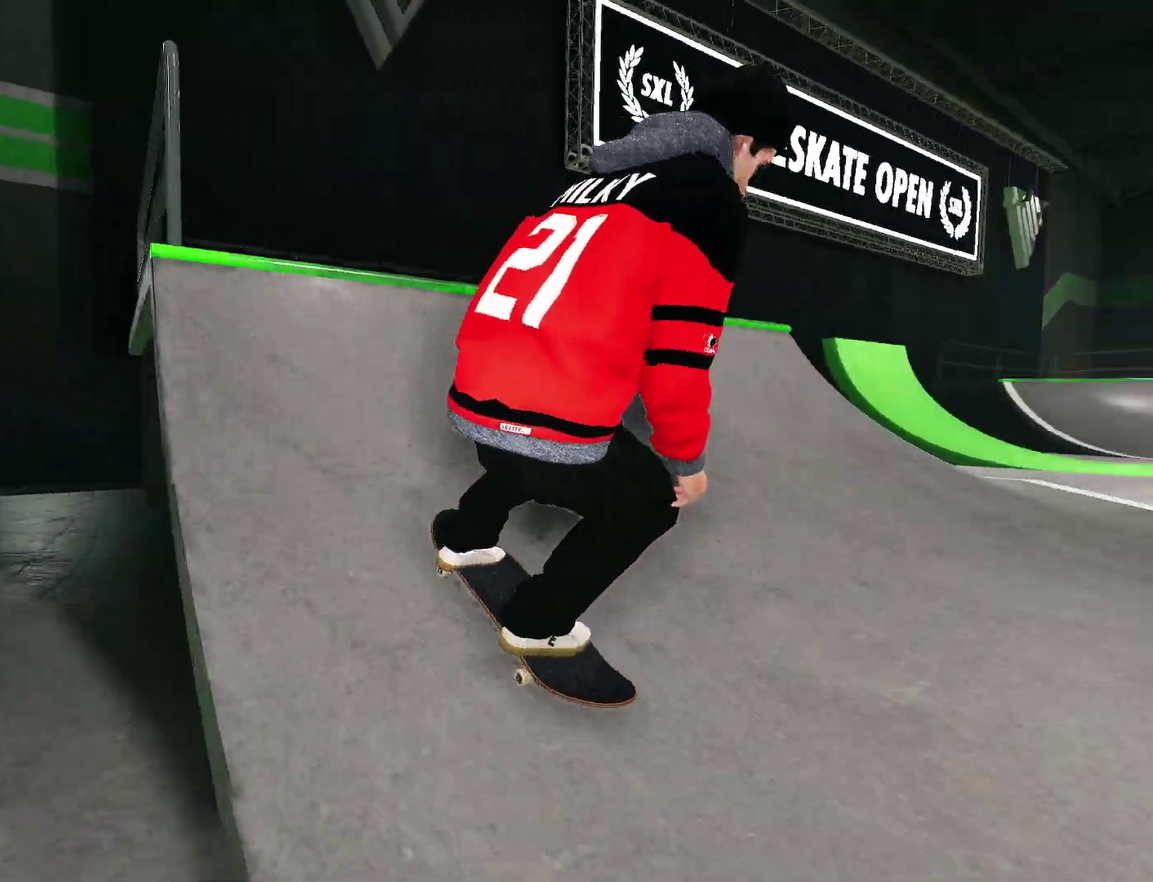
{"dt_ms": 700, "buttons": [], "left_stick": "center", "right_stick": "center", "events": []}
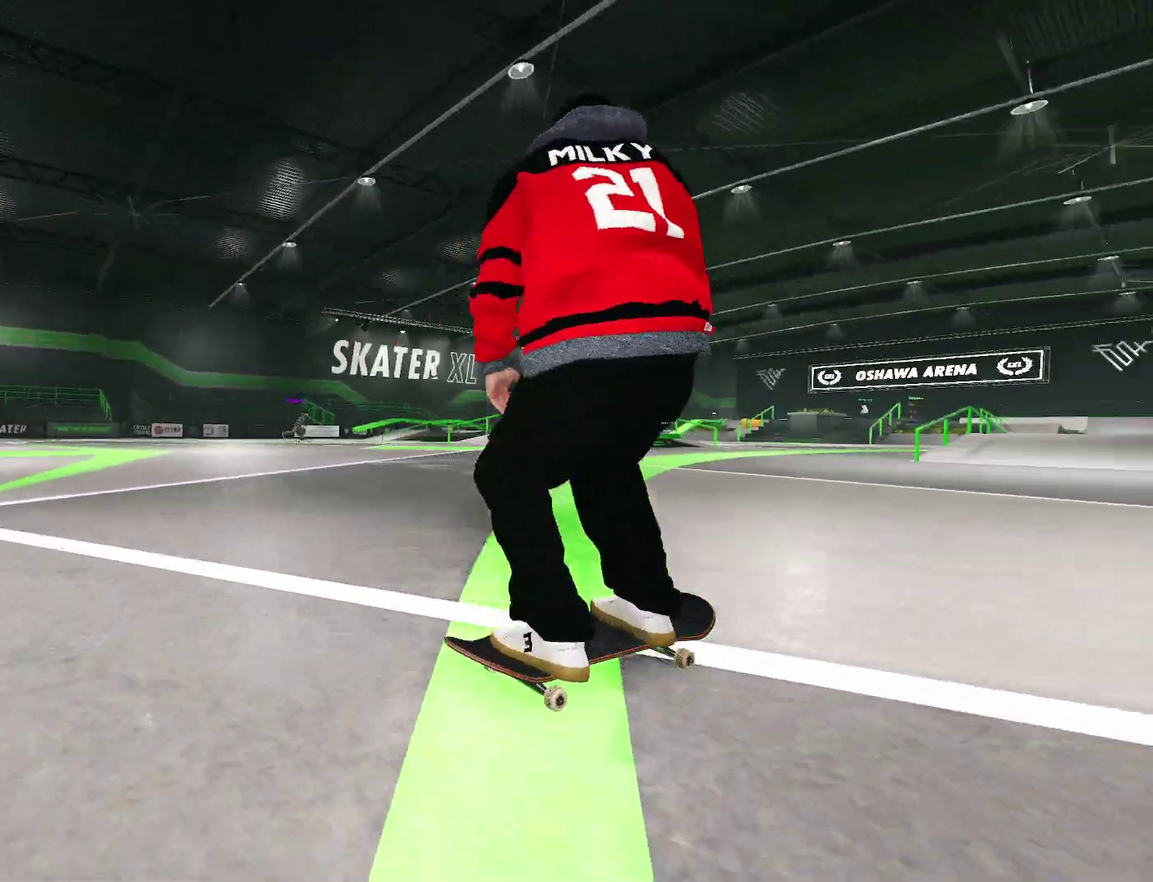
{"dt_ms": 300, "buttons": [], "left_stick": "center", "right_stick": "center", "events": [[167, "L2", "down"], [267, "L2", "up"]]}
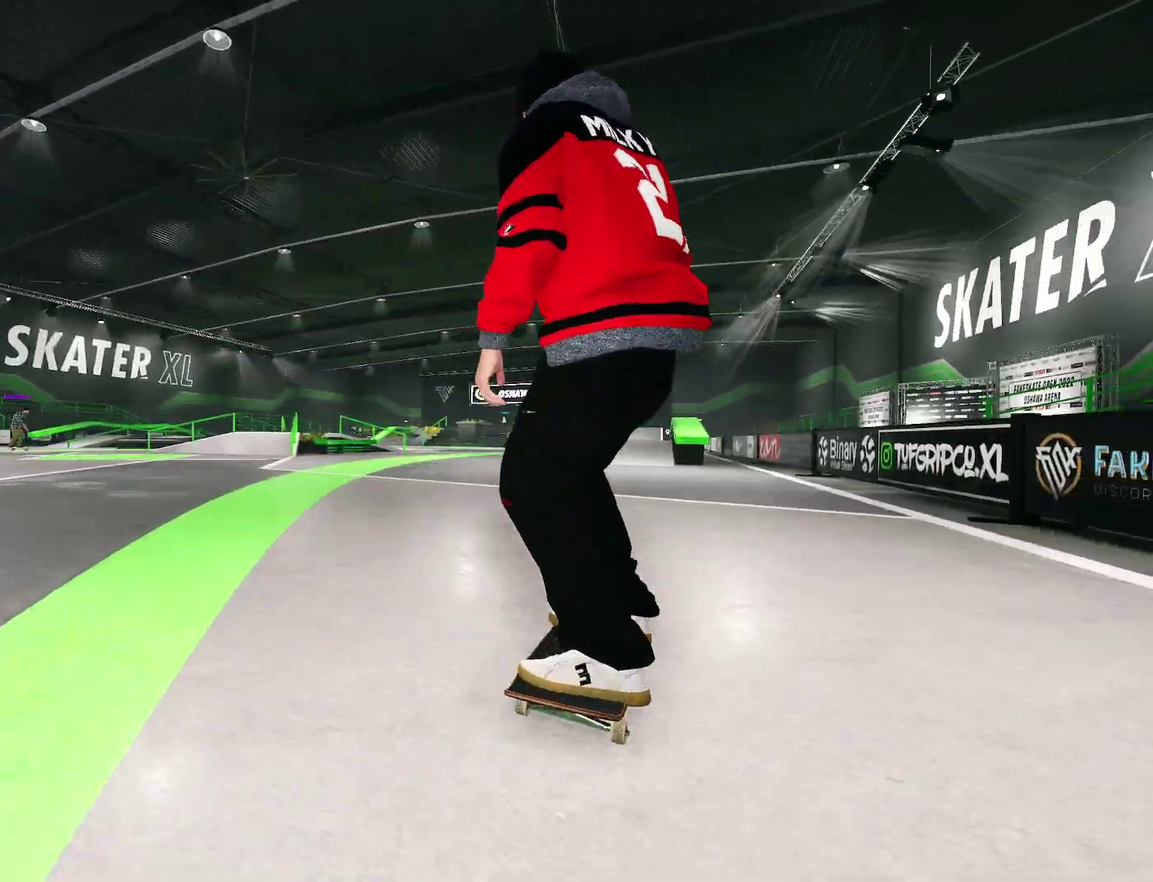
{"dt_ms": 700, "buttons": [], "left_stick": "center", "right_stick": "center", "events": [[167, "R2", "down"], [300, "R2", "up"], [550, "L2", "down"], [700, "L2", "up"]]}
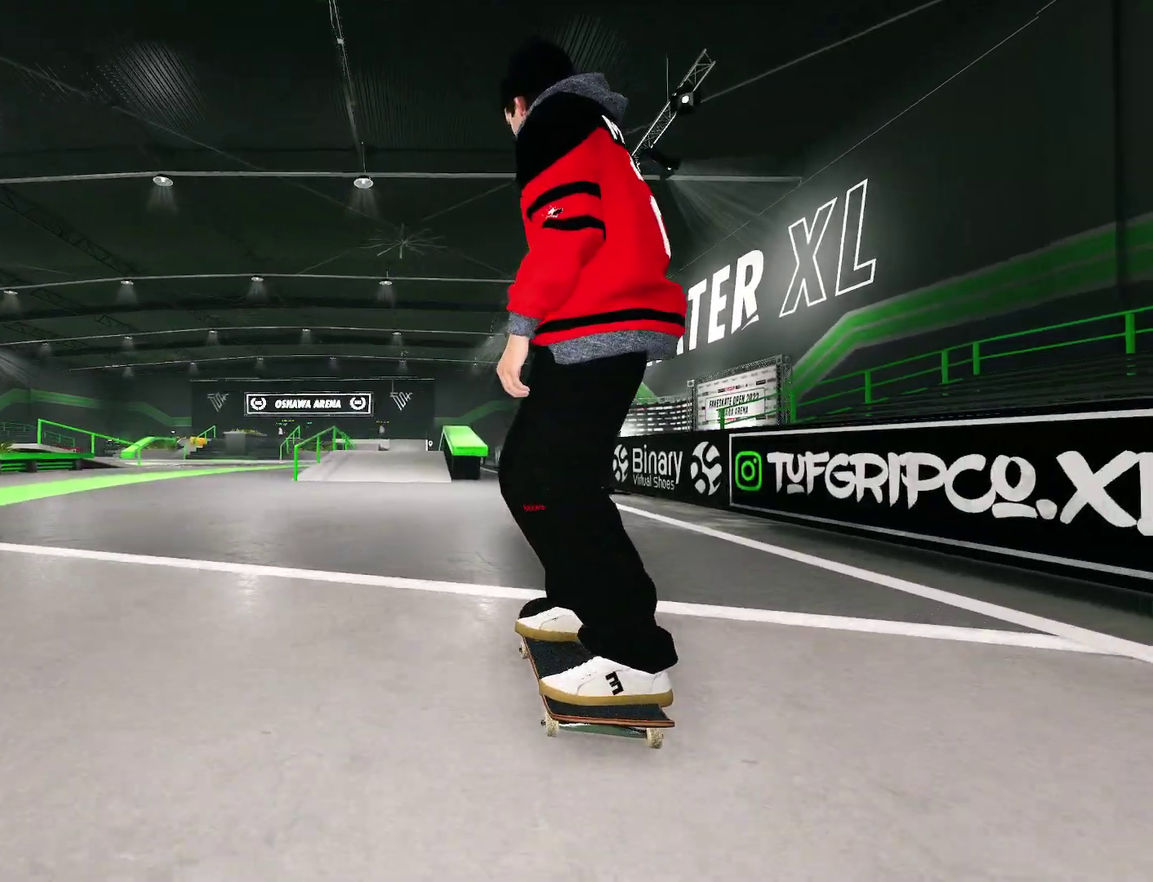
{"dt_ms": 300, "buttons": [], "left_stick": "center", "right_stick": "center", "events": []}
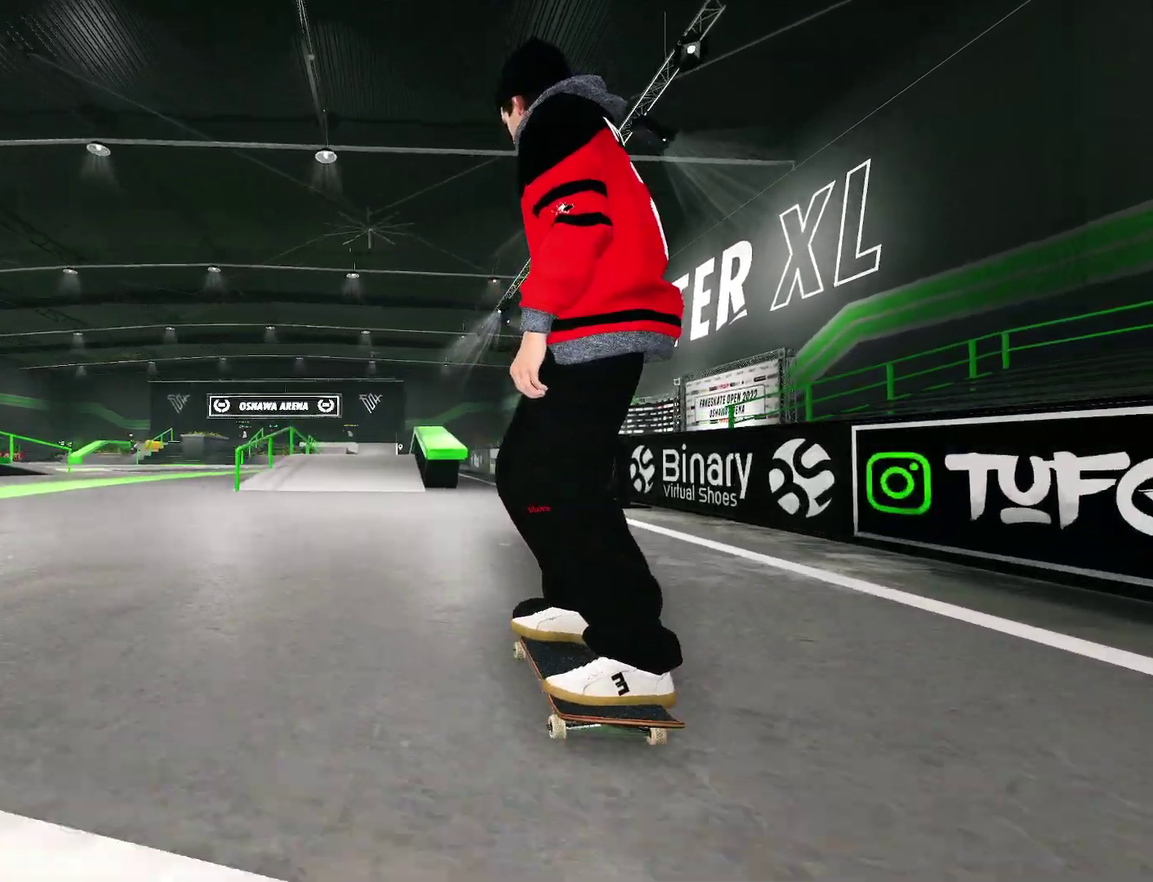
{"dt_ms": 700, "buttons": [], "left_stick": "center", "right_stick": "center", "events": [[100, "L2", "down"], [167, "L2", "up"], [517, "R2", "down"], [600, "R2", "up"]]}
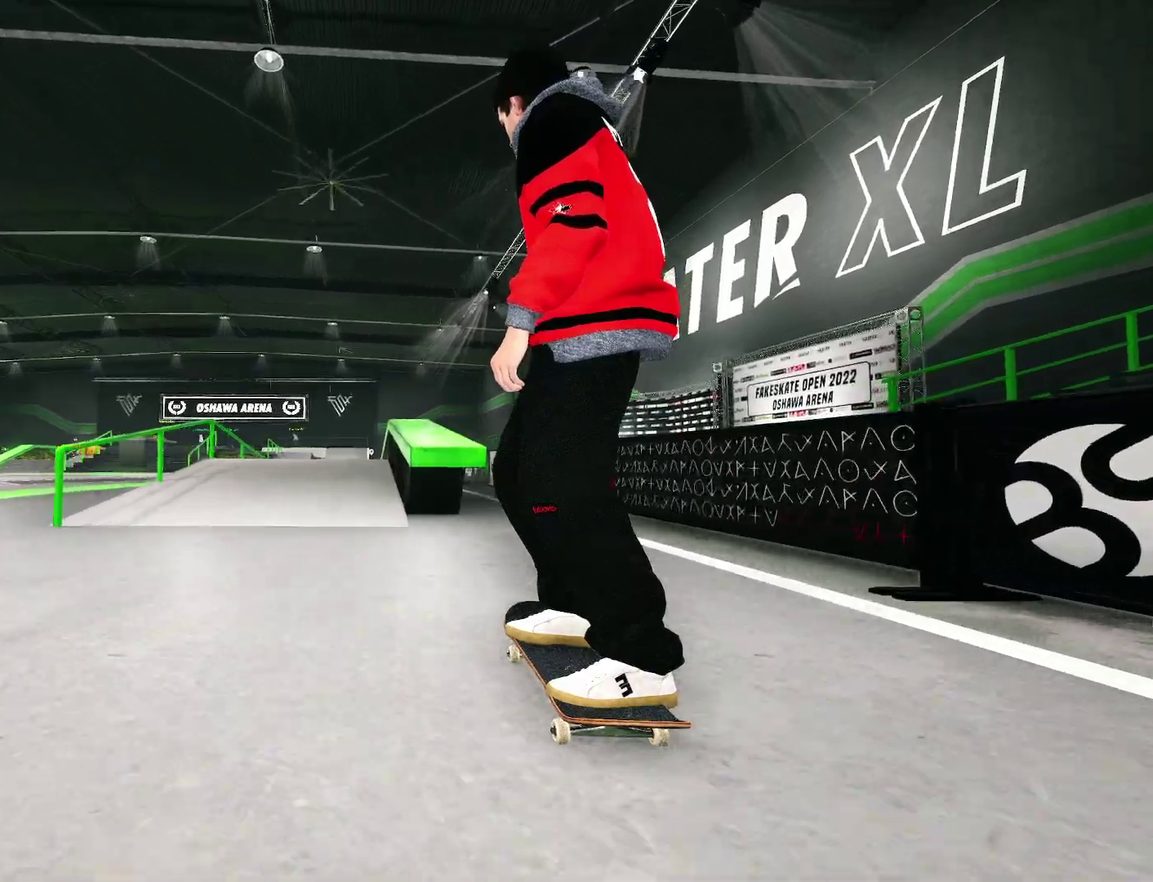
{"dt_ms": 300, "buttons": [], "left_stick": "up", "right_stick": "up", "events": [[33, "left_stick", "up"], [33, "right_stick", "up"]]}
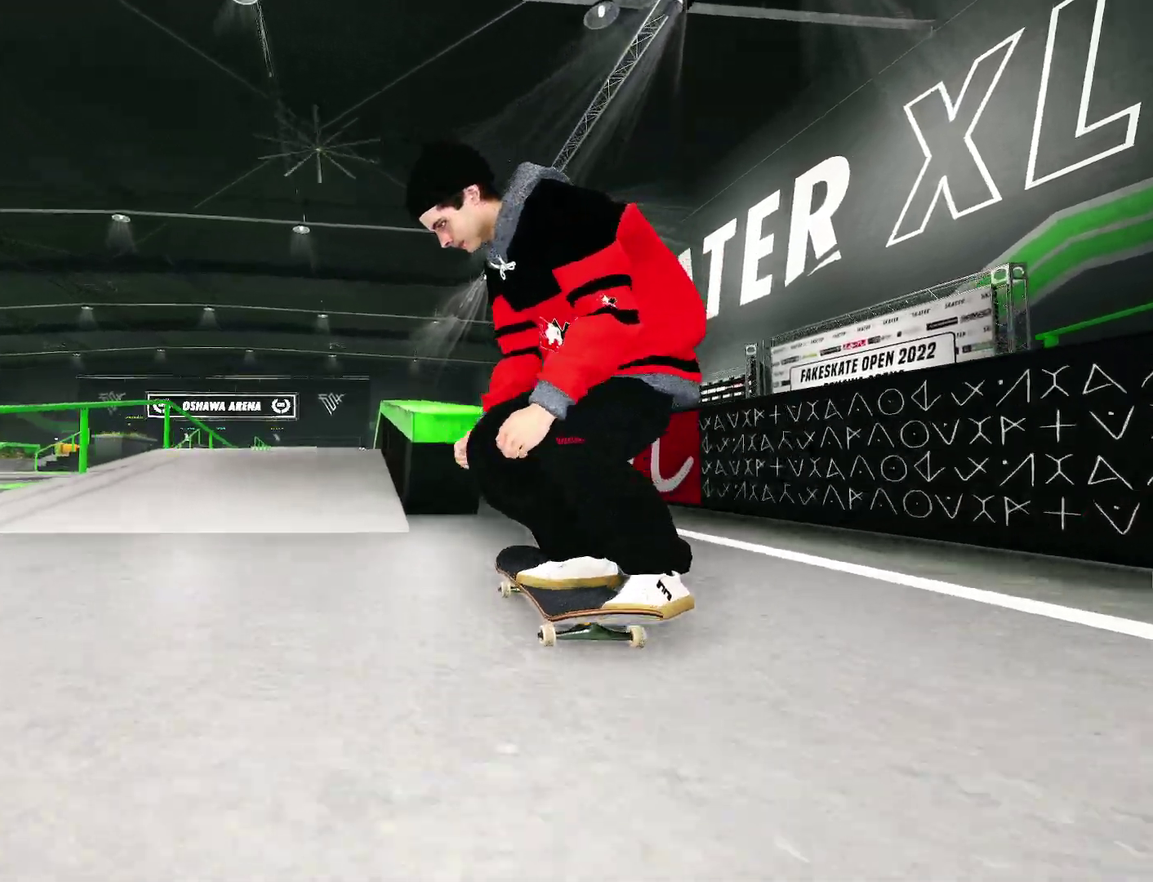
{"dt_ms": 700, "buttons": ["L2"], "left_stick": "center", "right_stick": "down", "events": [[17, "right_stick", "center"], [50, "left_stick", "center"], [183, "right_stick", "down"], [400, "L2", "down"], [500, "L2", "up"], [700, "L2", "down"]]}